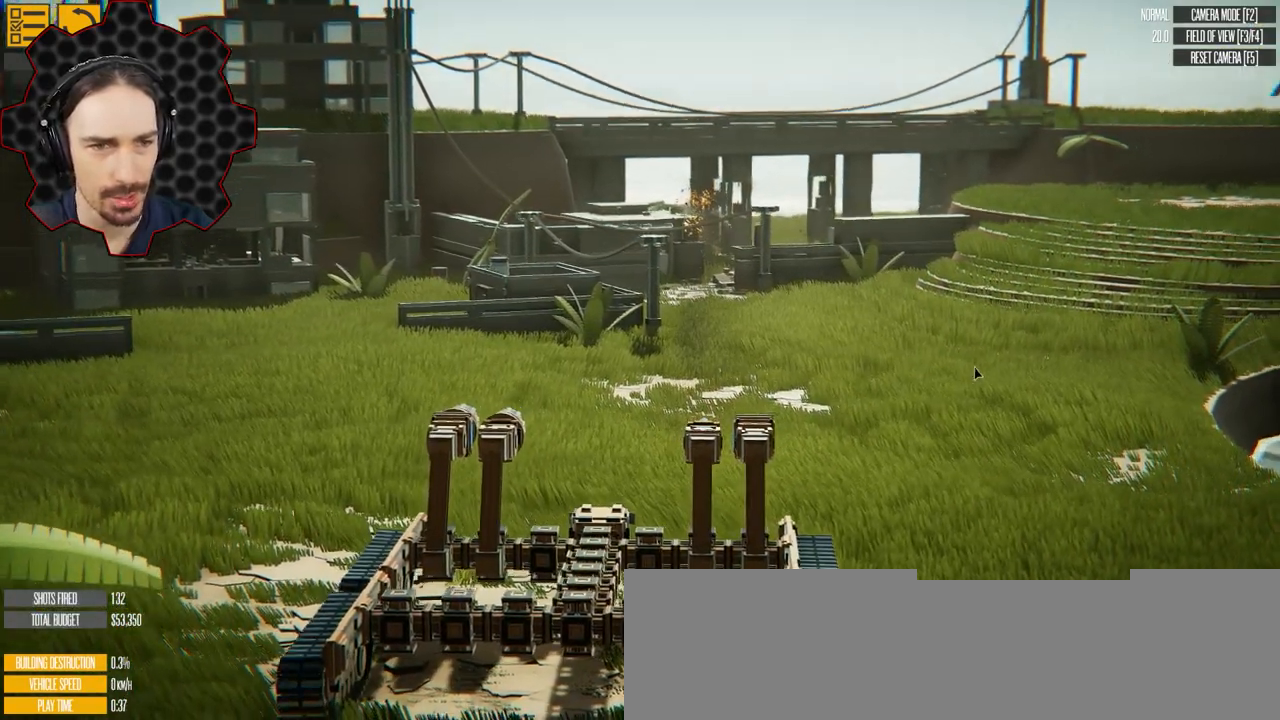
Gameplay with keyboard; each line is a JSON object with the keys held at the frame after it. "events" lists presses ("down") and releases ("up") of "a", "ctrl", "d", "e", "q", "s", "shift" and "w" between this image and that frame as [ms after this image, input, new state], when the widget could be followed in between. No other keys are recorded. Mouse input is not recorded. Not read: 1 2.
{"keys": ["e"], "events": [[233, "d", "down"], [350, "d", "up"], [467, "e", "down"]]}
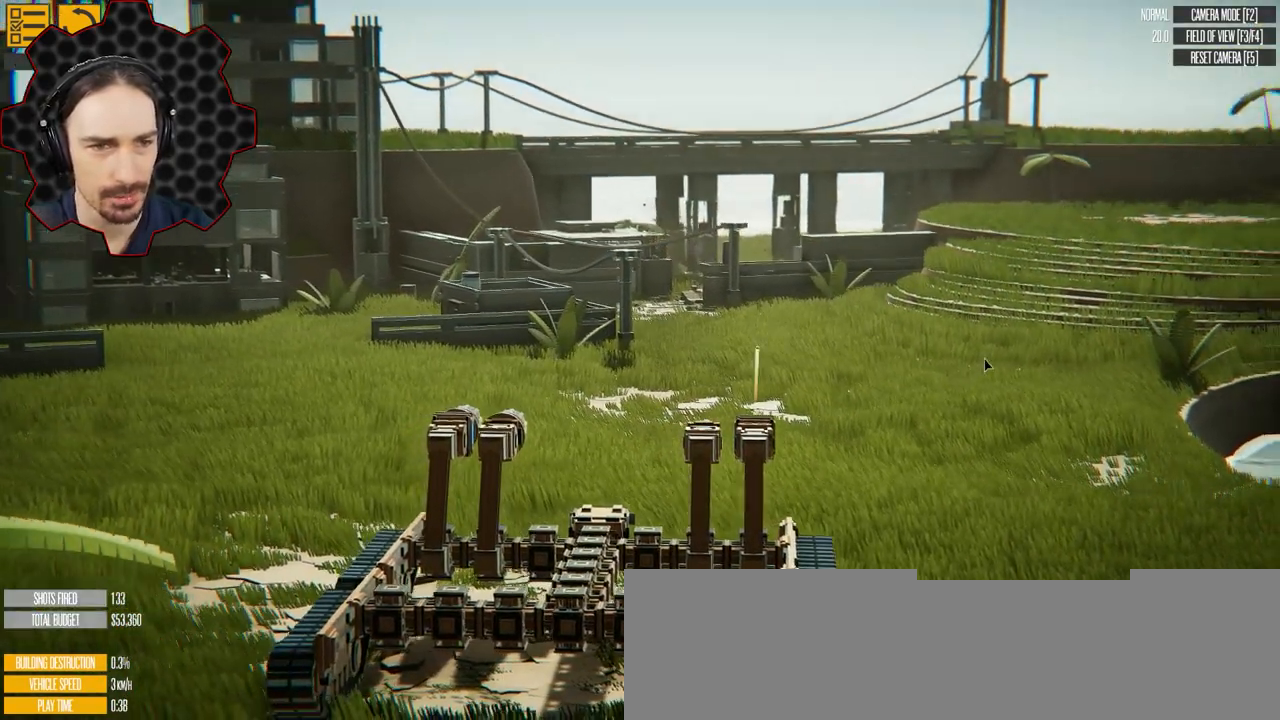
{"keys": ["e"], "events": []}
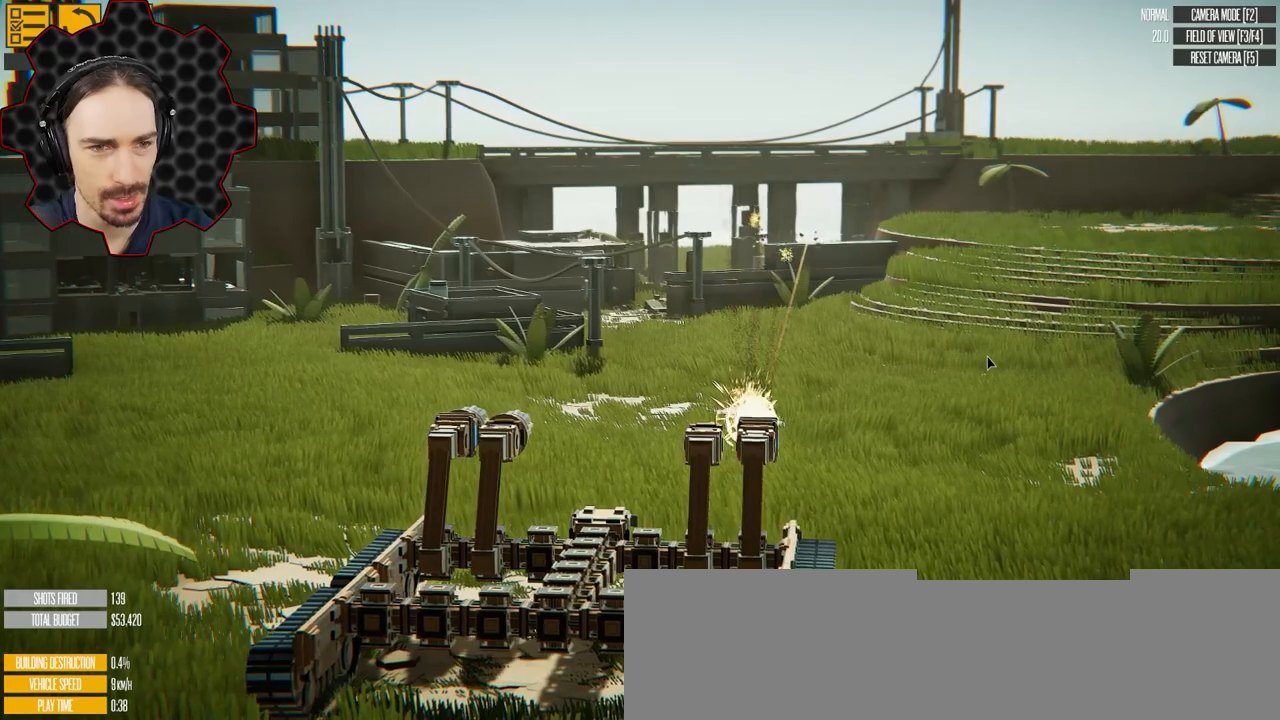
{"keys": ["e"], "events": [[183, "a", "down"], [383, "a", "up"]]}
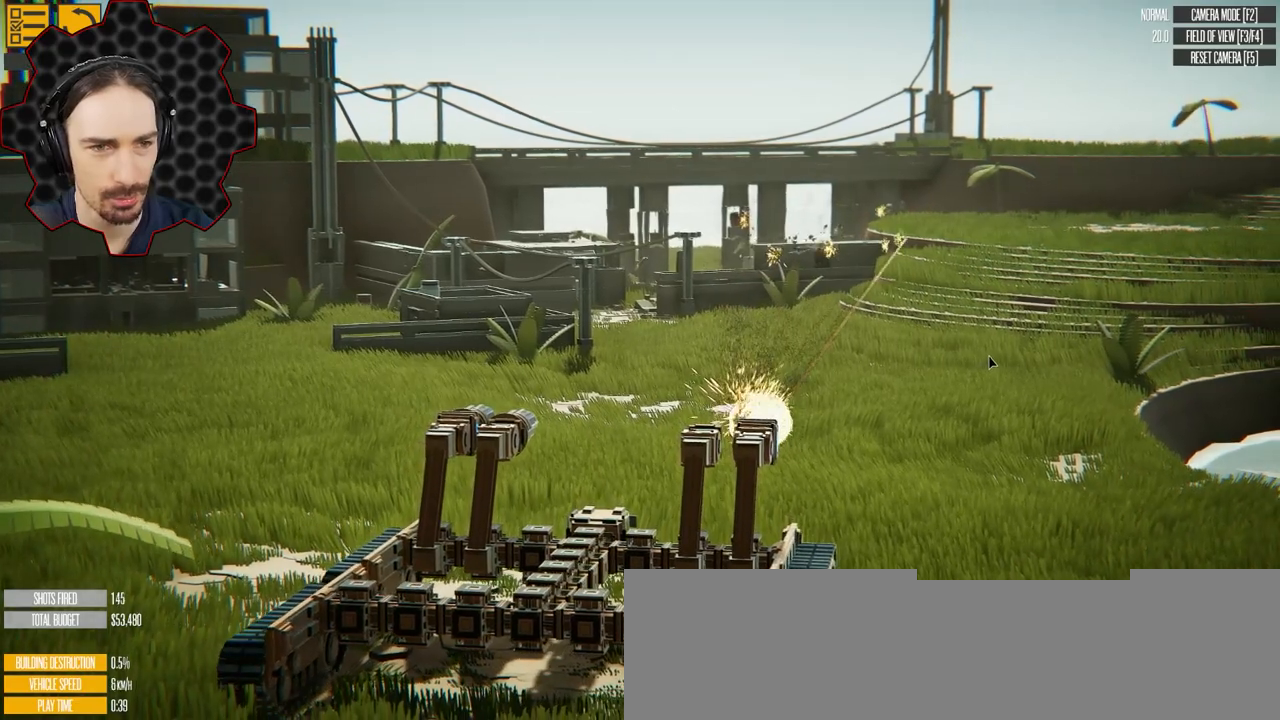
{"keys": ["e"], "events": [[67, "a", "down"], [117, "e", "up"], [267, "a", "up"], [400, "e", "down"]]}
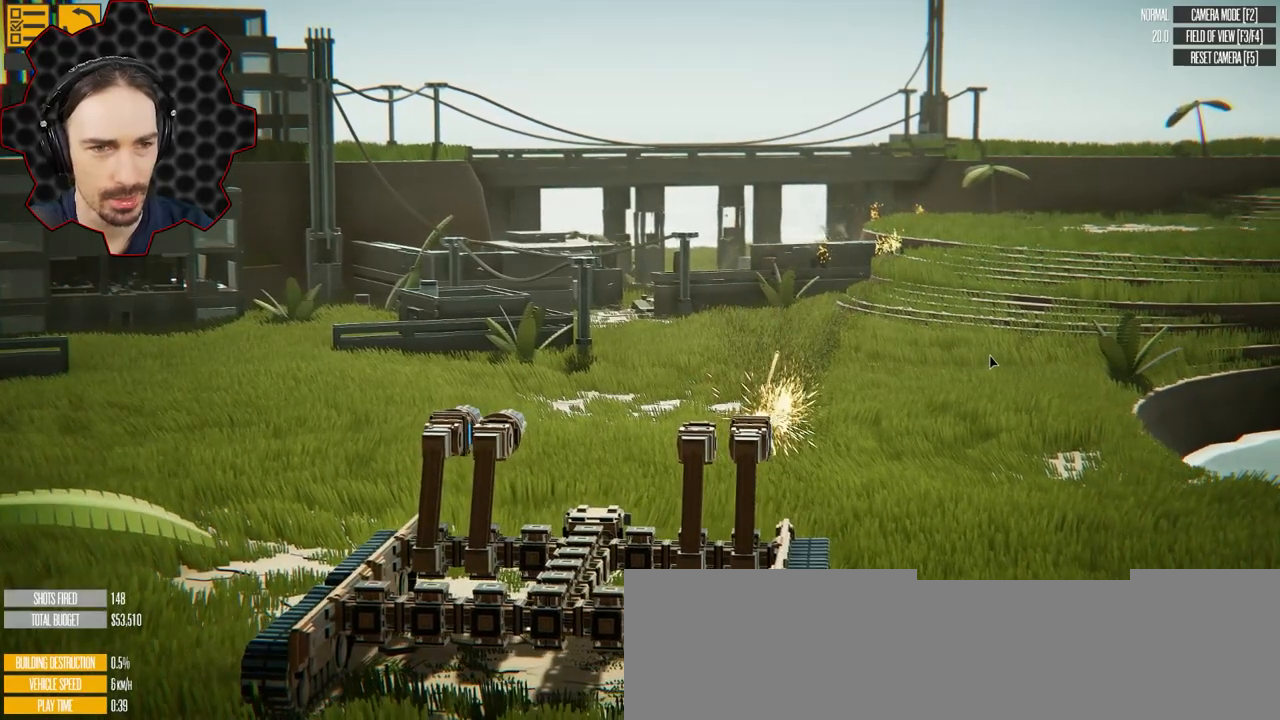
{"keys": ["e"], "events": [[233, "a", "down"], [467, "a", "up"]]}
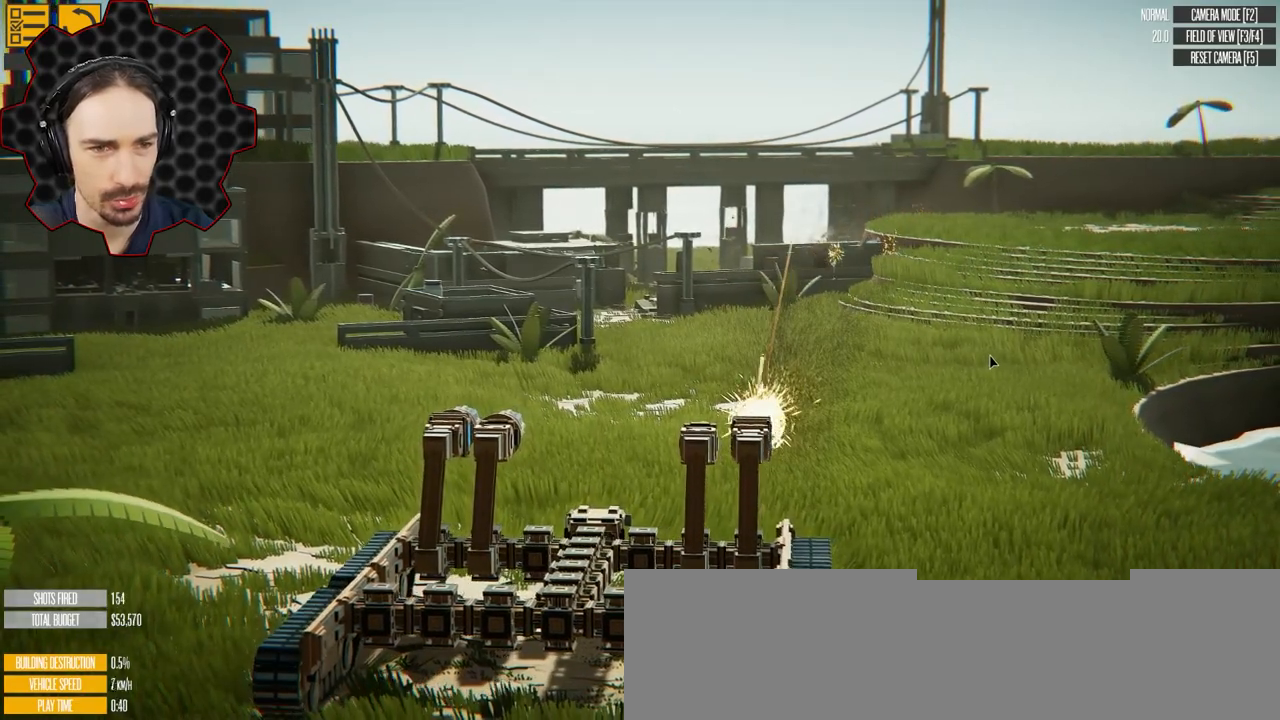
{"keys": ["d", "e"], "events": [[383, "d", "down"]]}
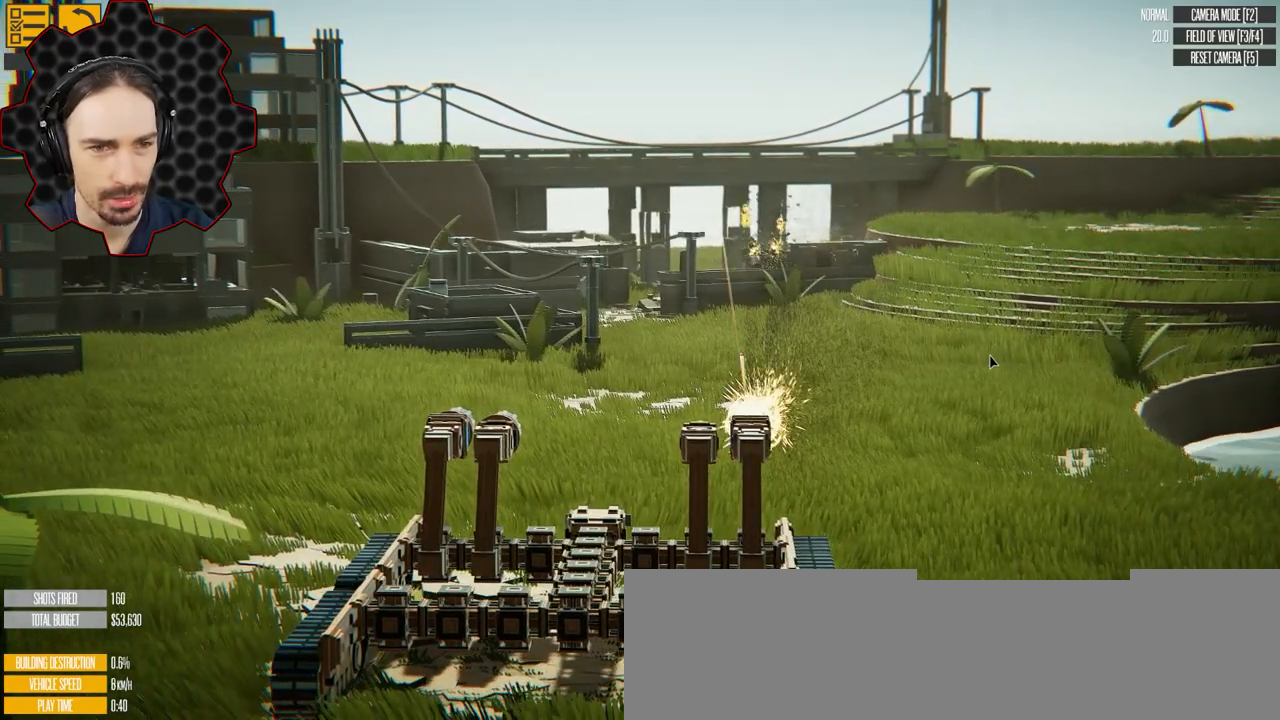
{"keys": ["a", "e"], "events": [[33, "d", "up"], [450, "a", "down"]]}
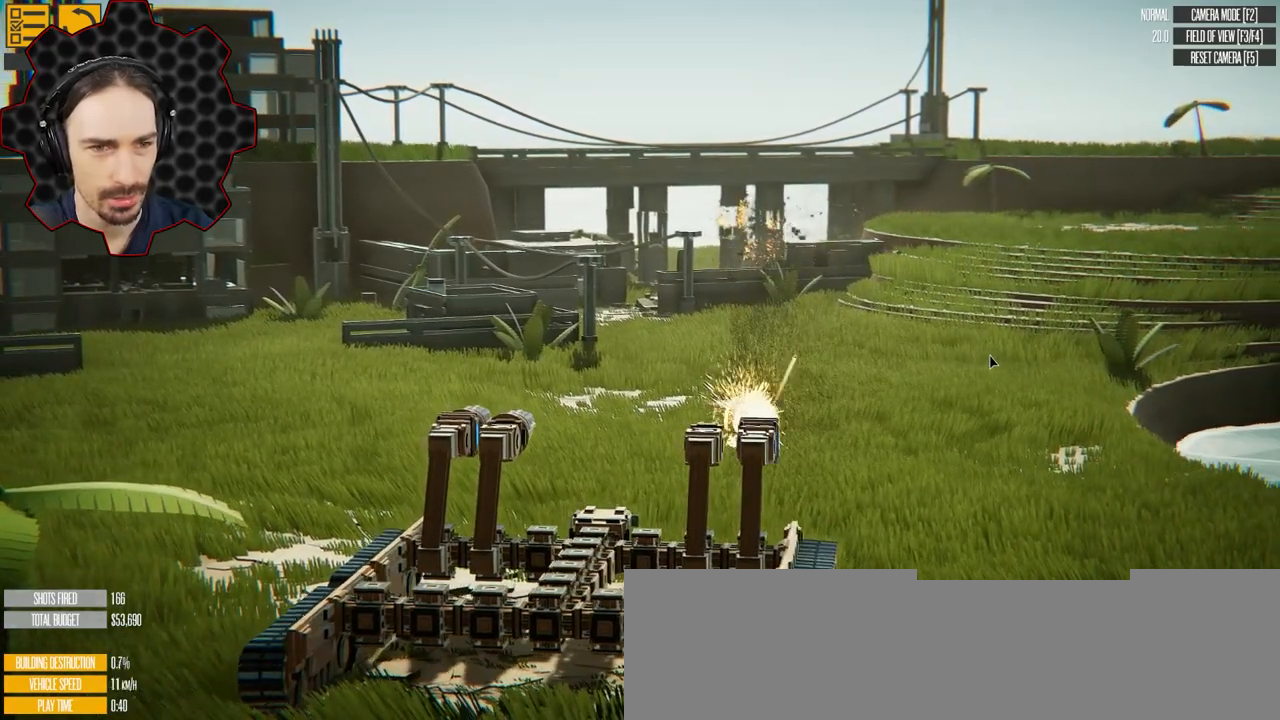
{"keys": ["e"], "events": [[150, "a", "up"], [233, "a", "down"], [333, "a", "up"]]}
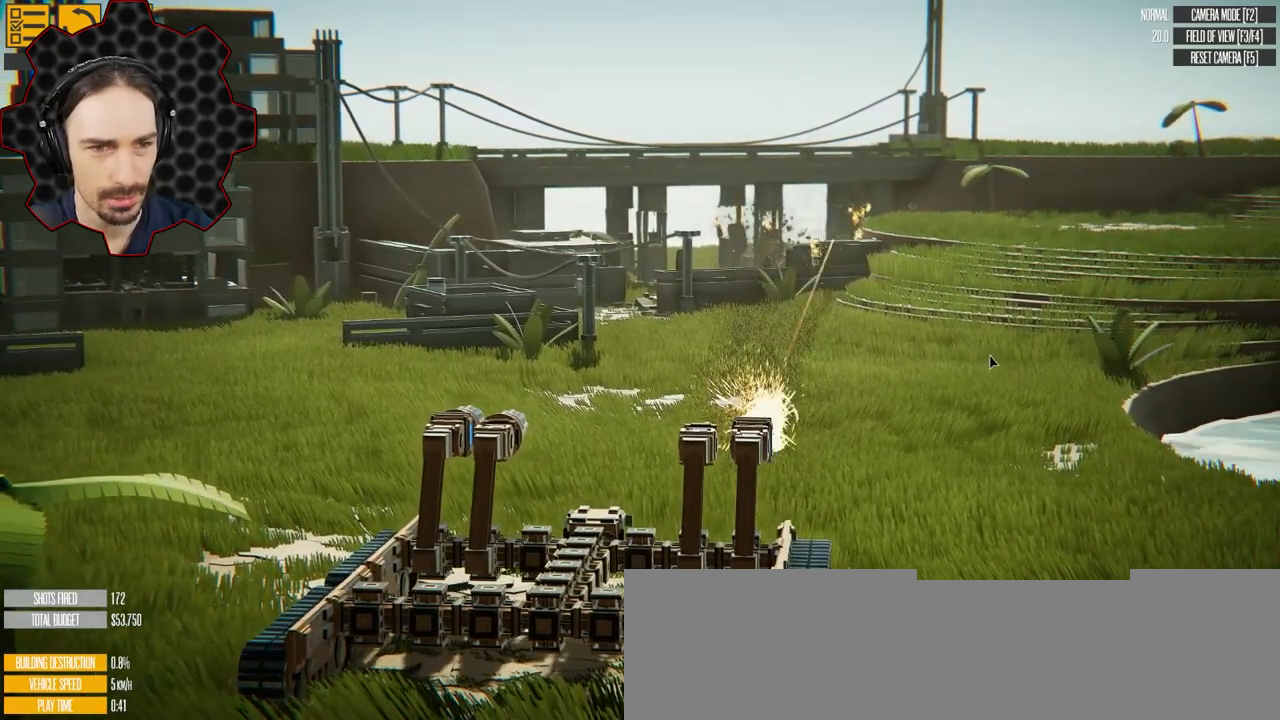
{"keys": ["e"], "events": [[317, "a", "down"], [383, "a", "up"]]}
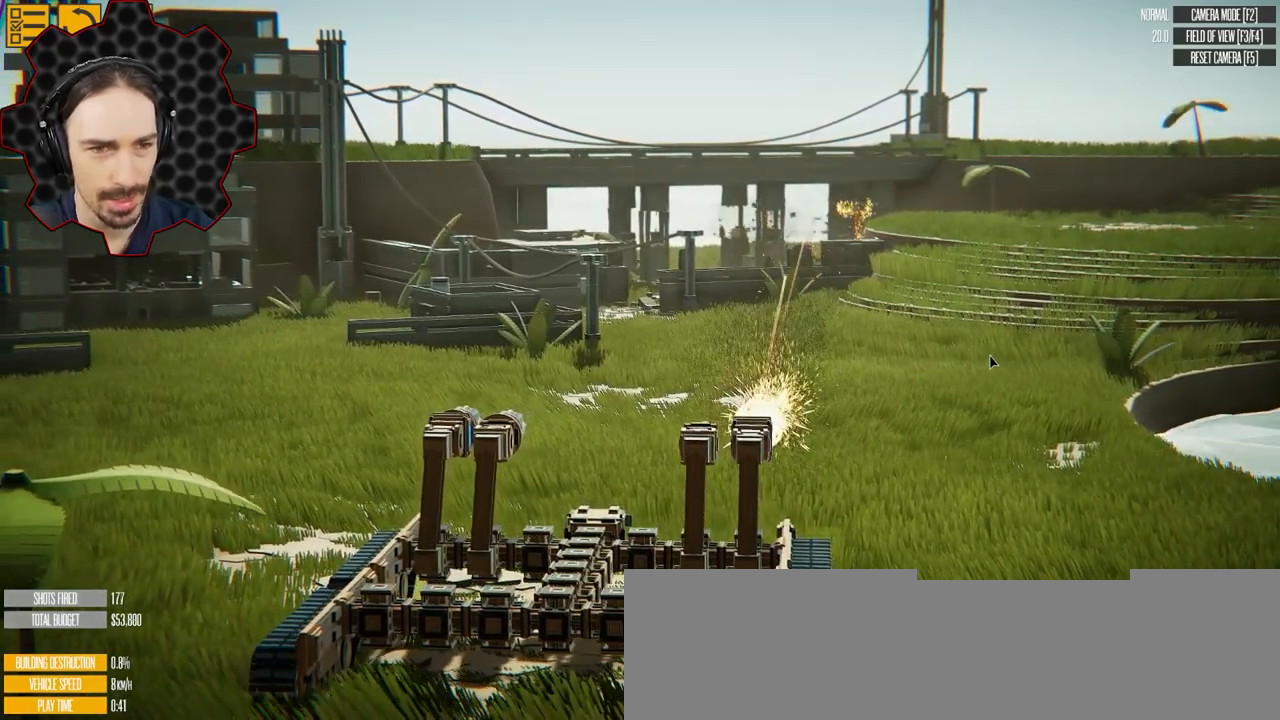
{"keys": ["e"], "events": [[83, "a", "down"], [150, "a", "up"]]}
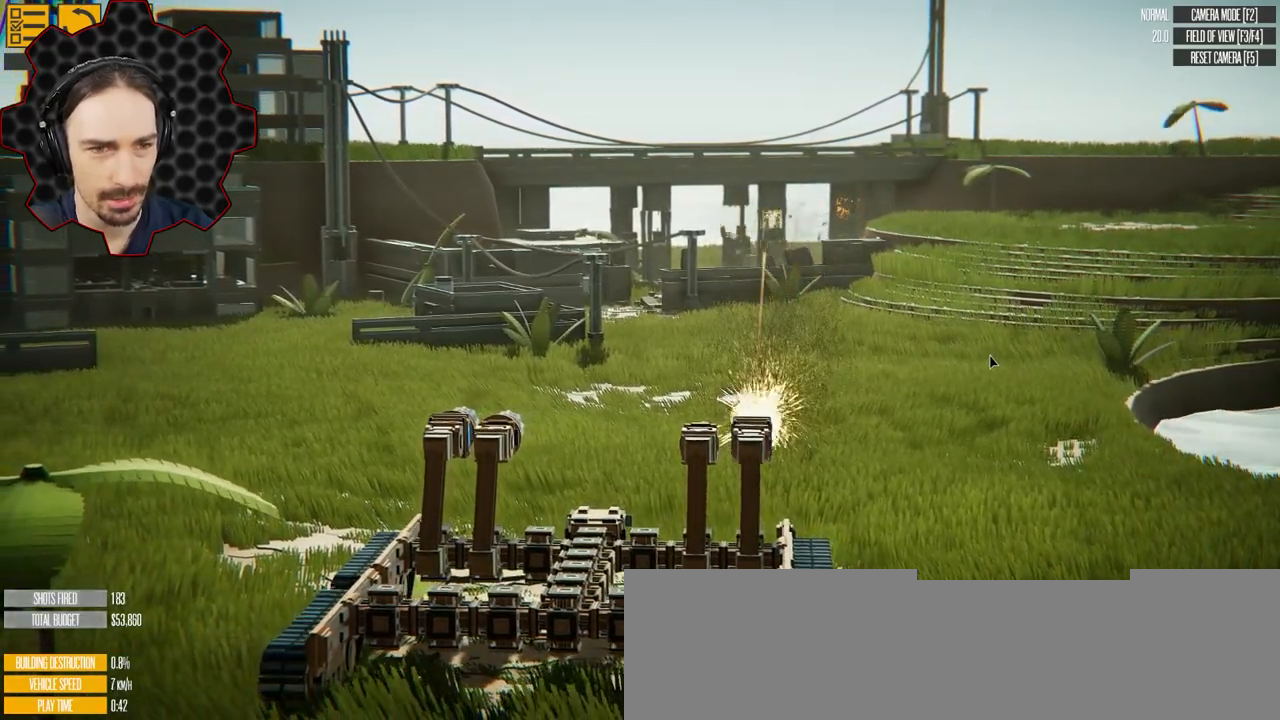
{"keys": ["e"], "events": []}
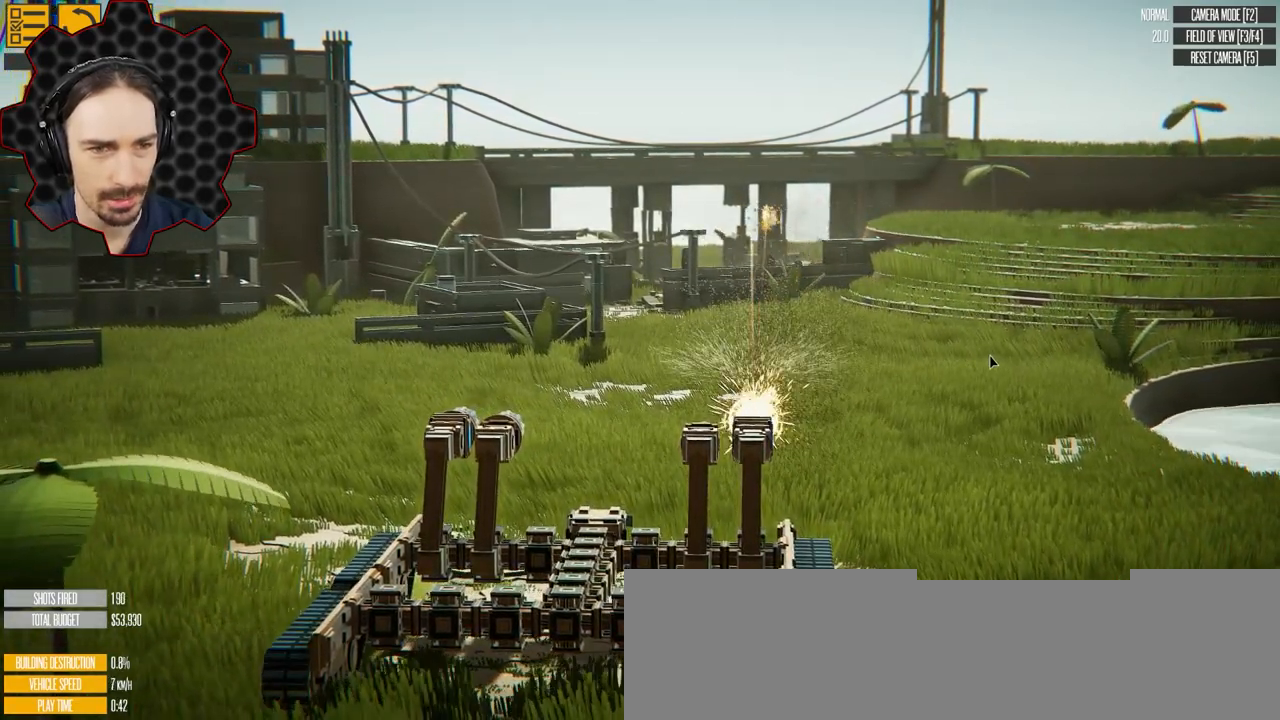
{"keys": ["w"], "events": [[283, "e", "up"], [283, "w", "down"]]}
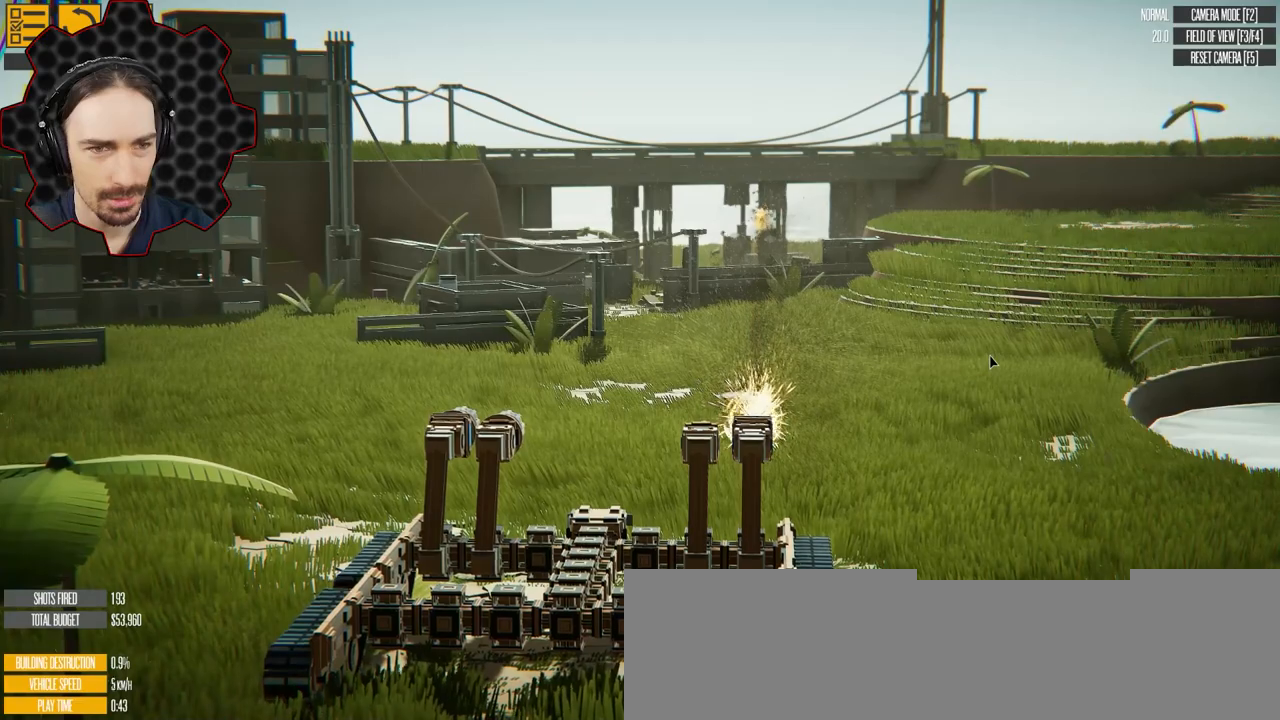
{"keys": ["q", "w"], "events": [[417, "q", "down"]]}
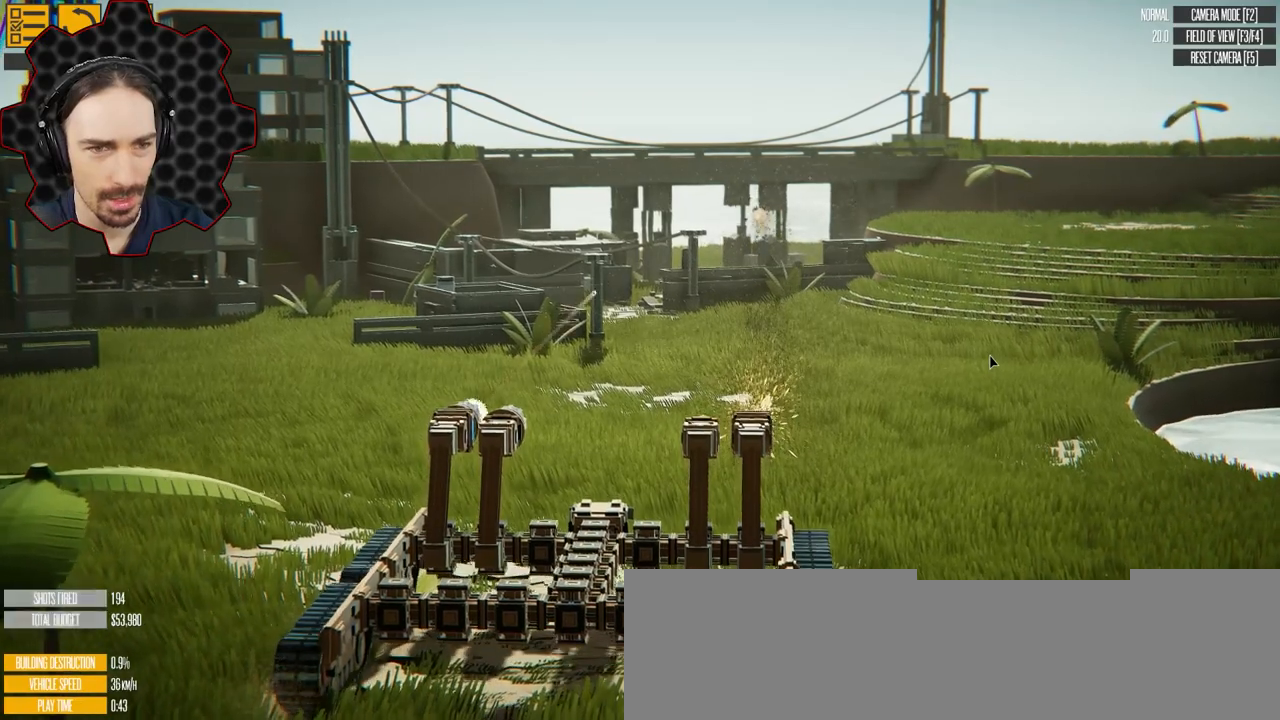
{"keys": [], "events": [[33, "w", "up"], [300, "q", "up"]]}
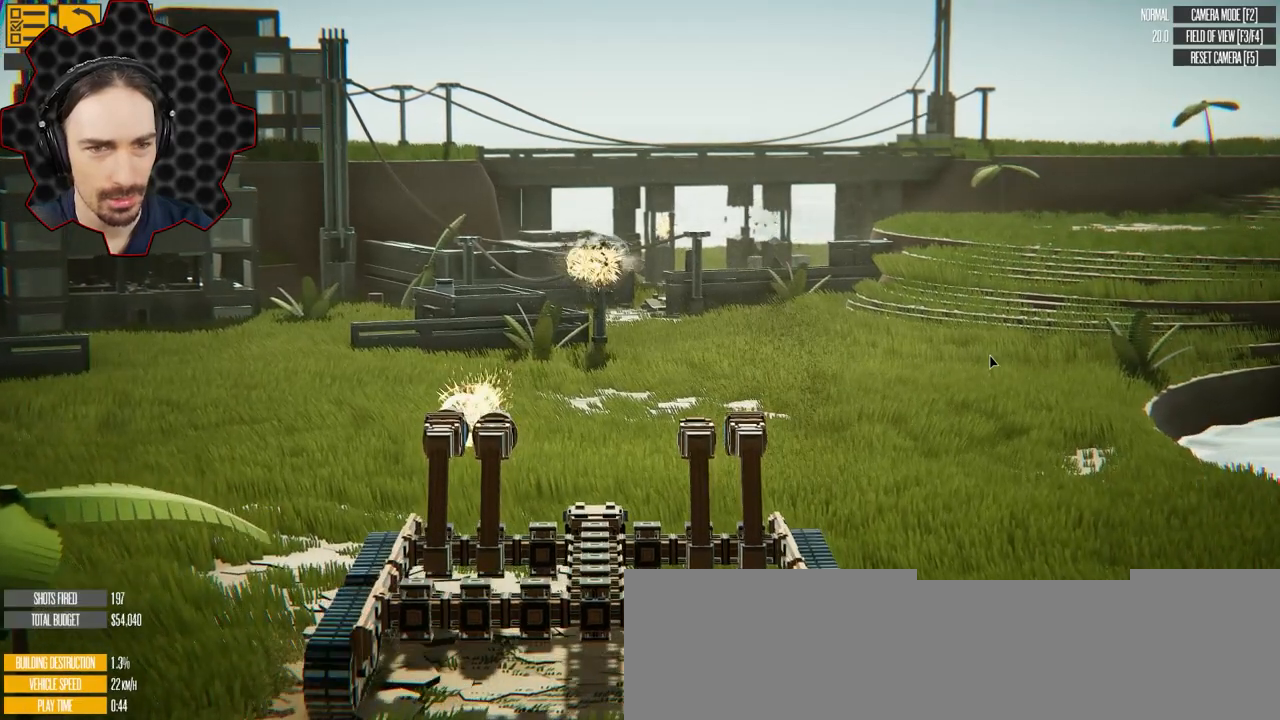
{"keys": [], "events": [[67, "d", "down"], [183, "d", "up"], [300, "d", "down"], [400, "d", "up"]]}
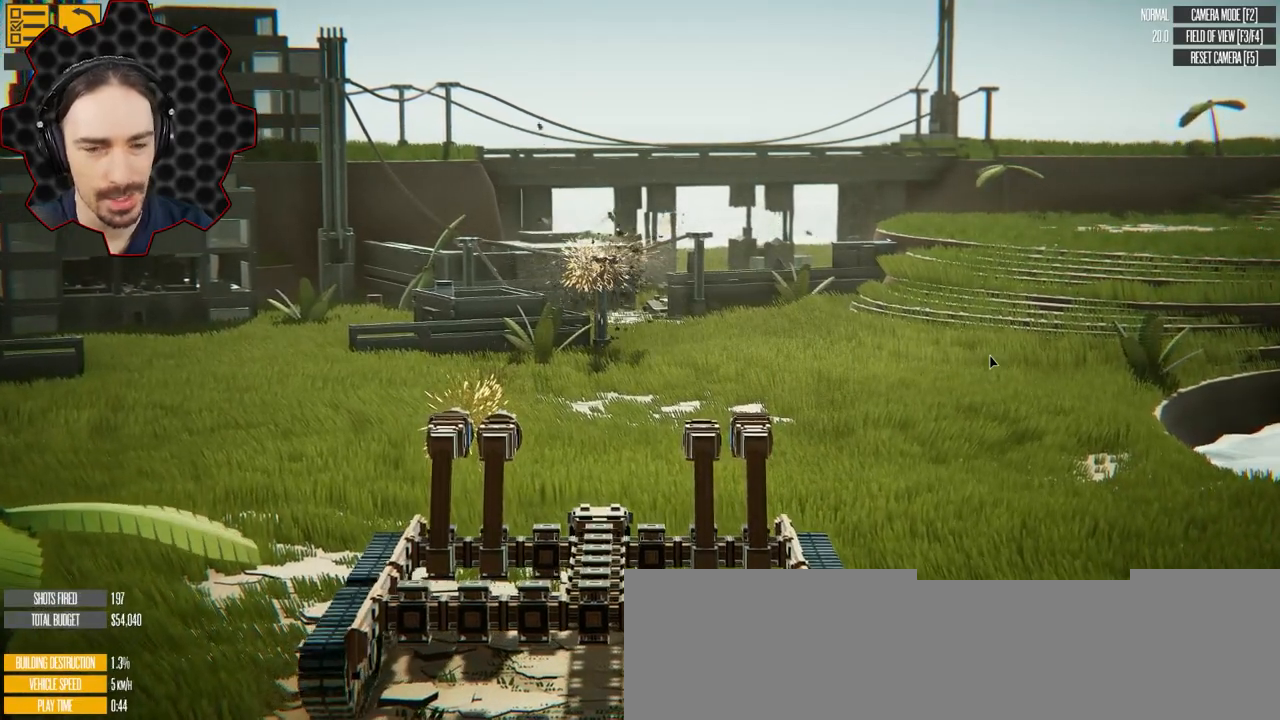
{"keys": [], "events": []}
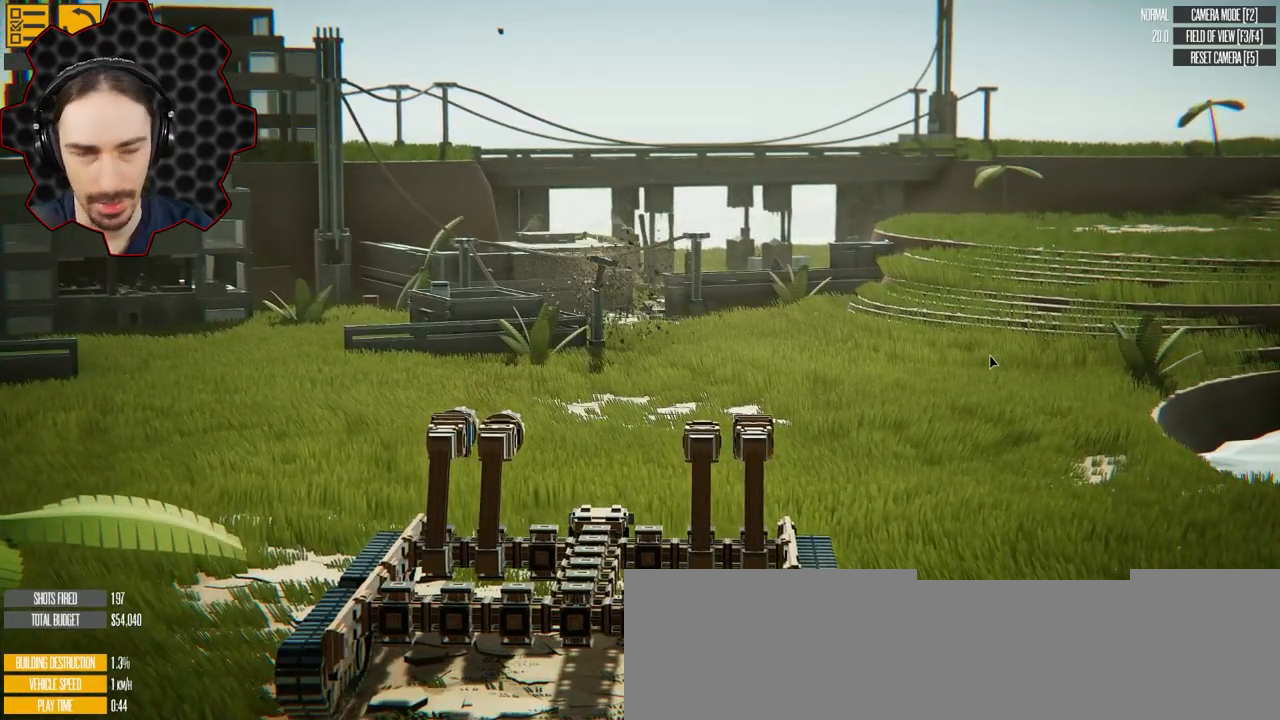
{"keys": ["e"], "events": [[300, "e", "down"]]}
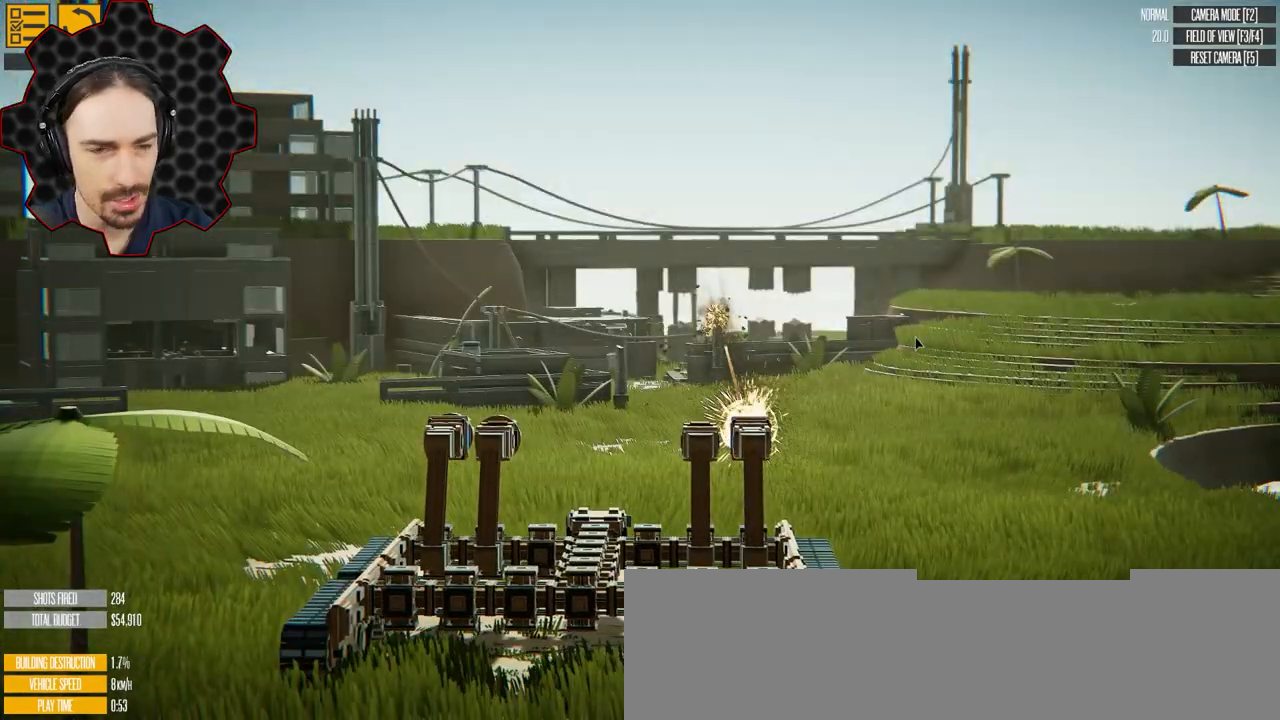
{"keys": ["e"], "events": []}
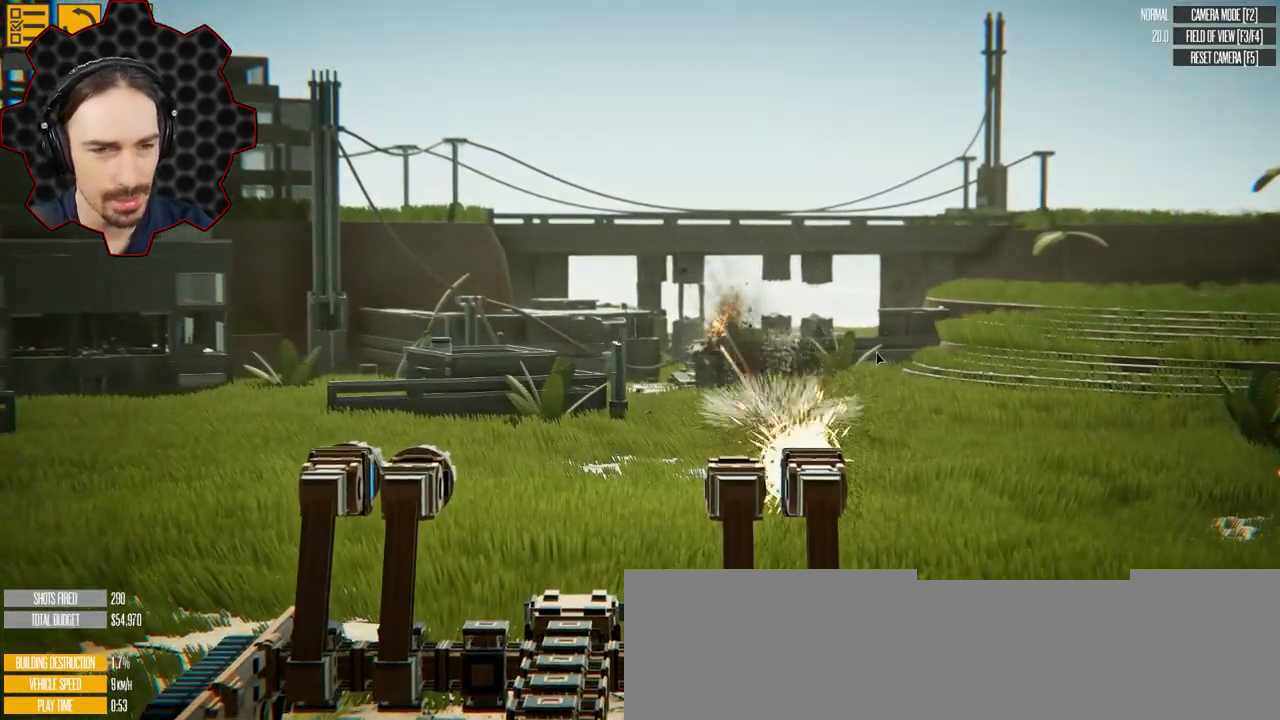
{"keys": ["e"], "events": []}
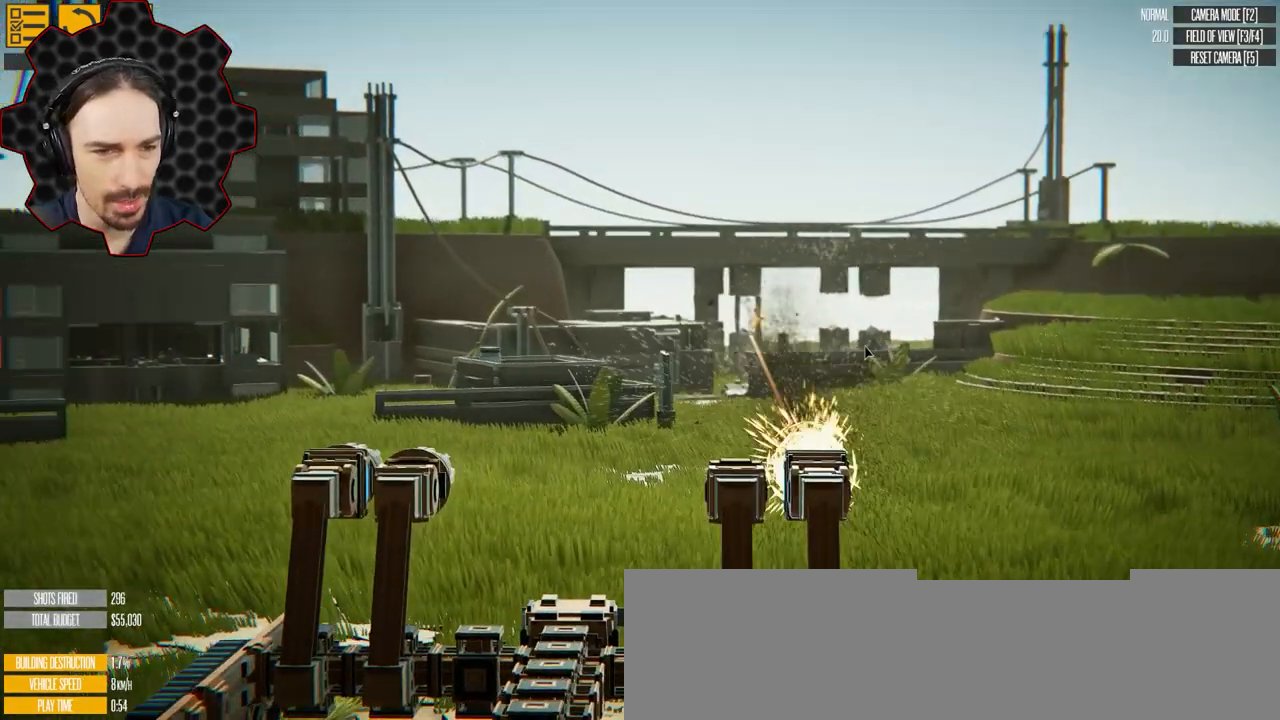
{"keys": ["e"], "events": []}
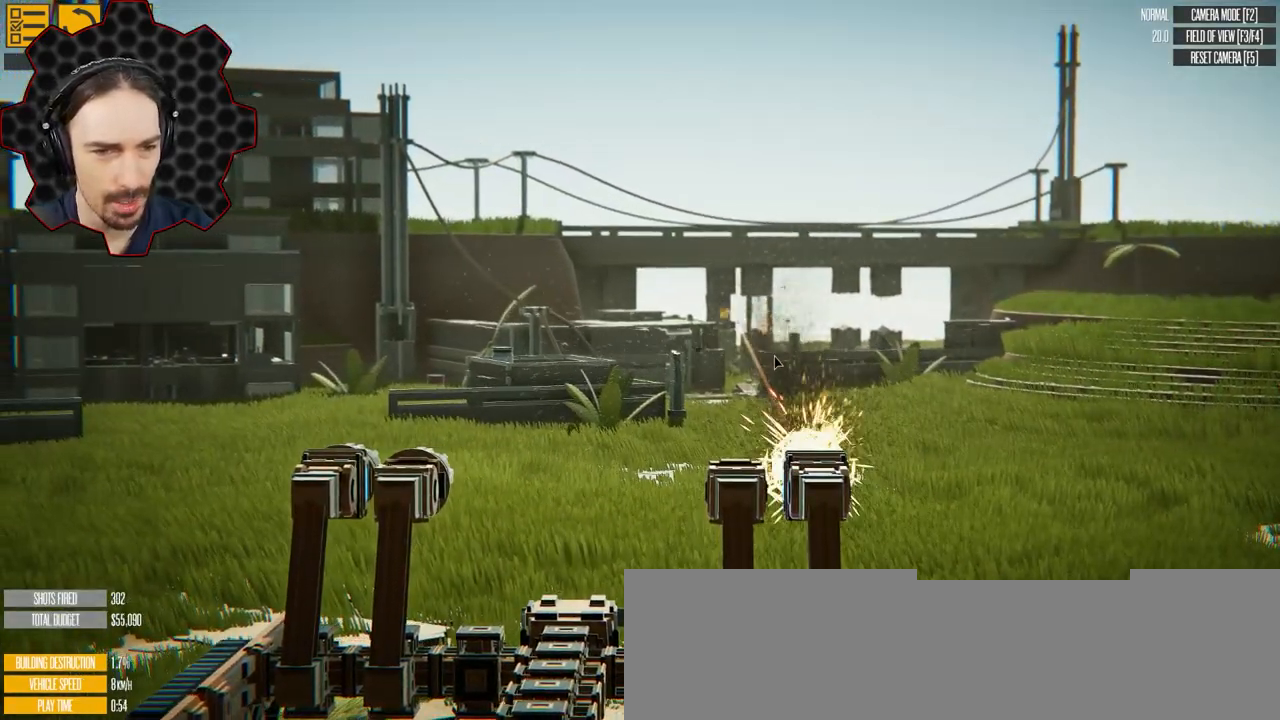
{"keys": ["e"], "events": [[83, "d", "down"], [183, "d", "up"]]}
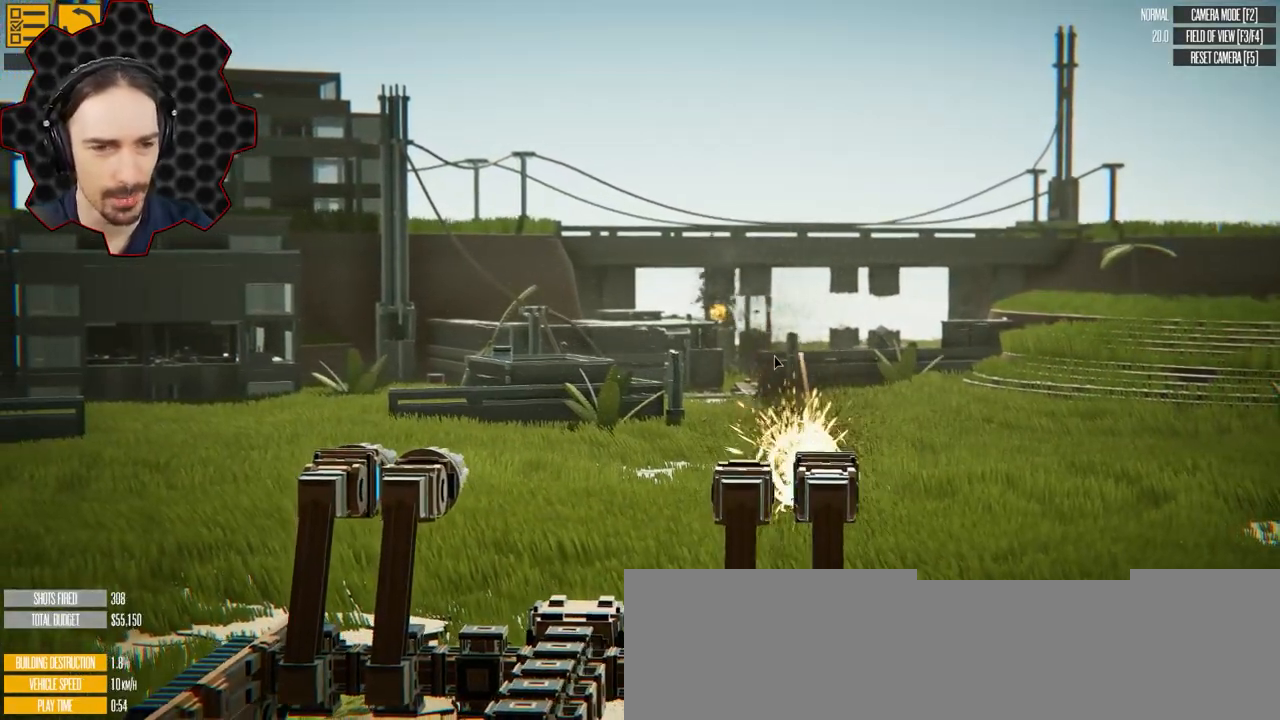
{"keys": ["e", "w"], "events": [[183, "w", "down"], [350, "w", "up"], [450, "w", "down"]]}
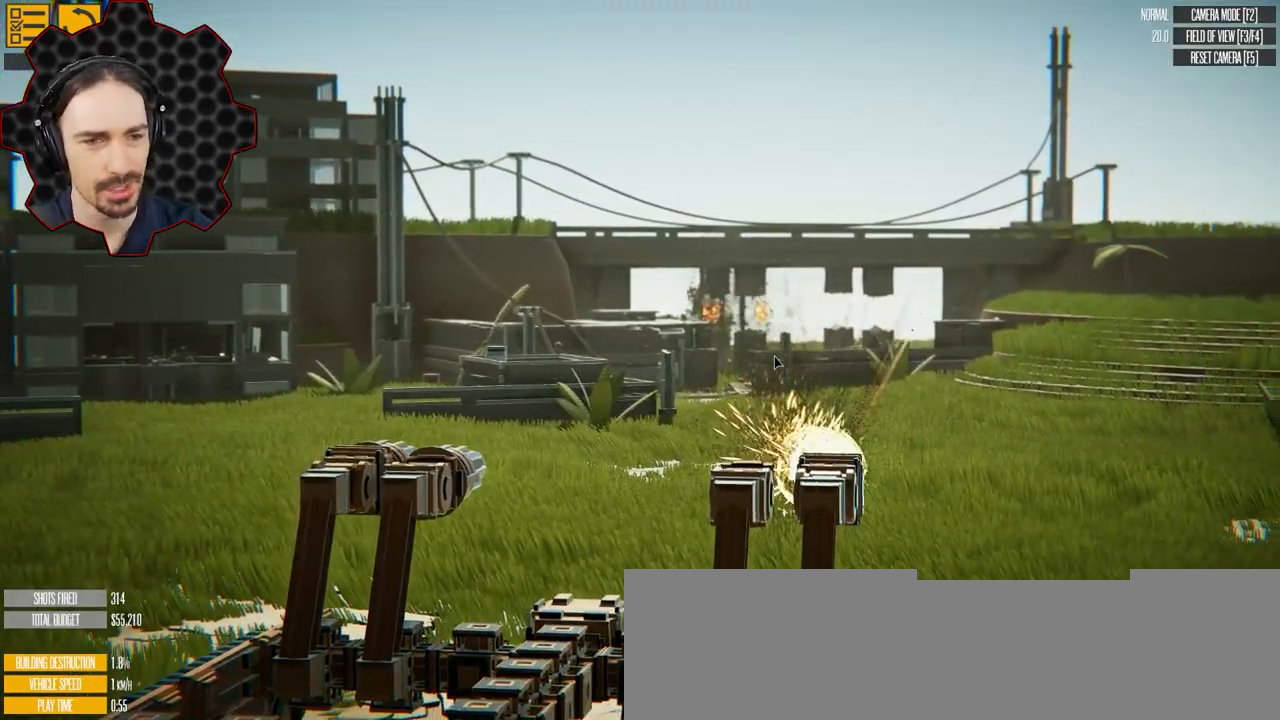
{"keys": ["e"], "events": [[117, "w", "up"], [167, "w", "down"], [183, "a", "down"], [333, "a", "up"], [333, "w", "up"]]}
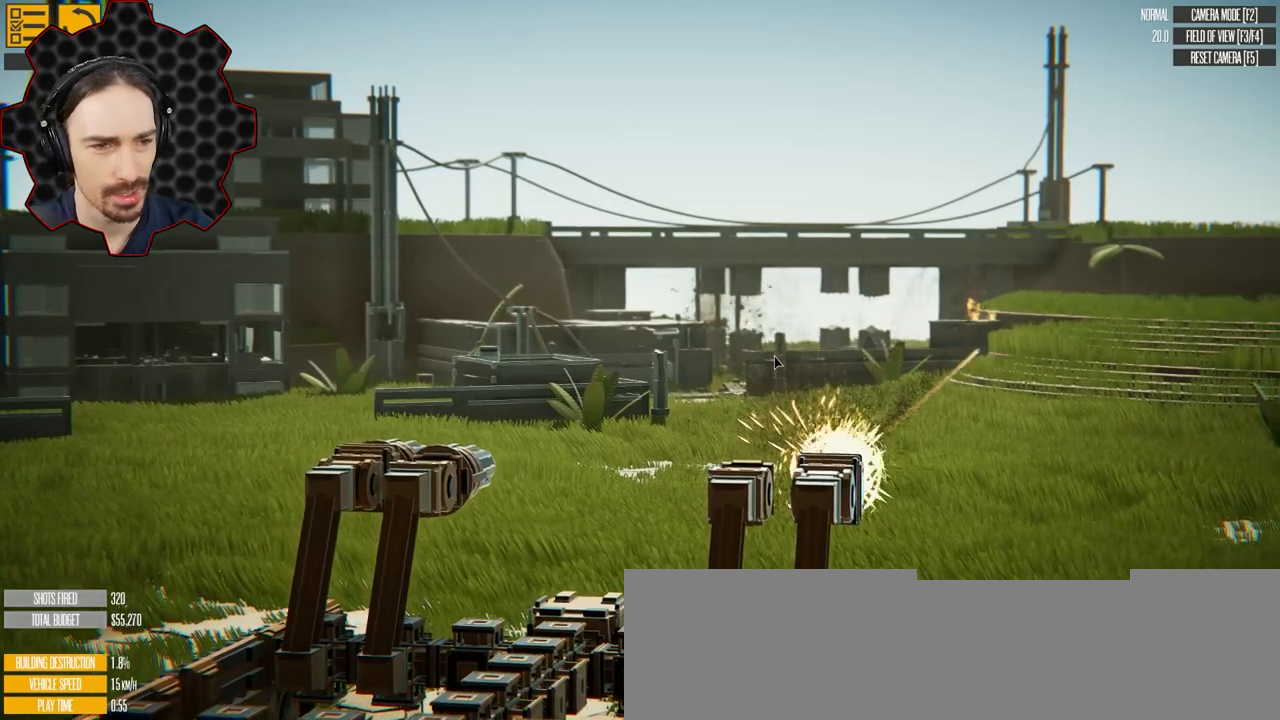
{"keys": ["e"], "events": [[117, "a", "down"], [133, "w", "down"], [267, "w", "up"], [300, "a", "up"]]}
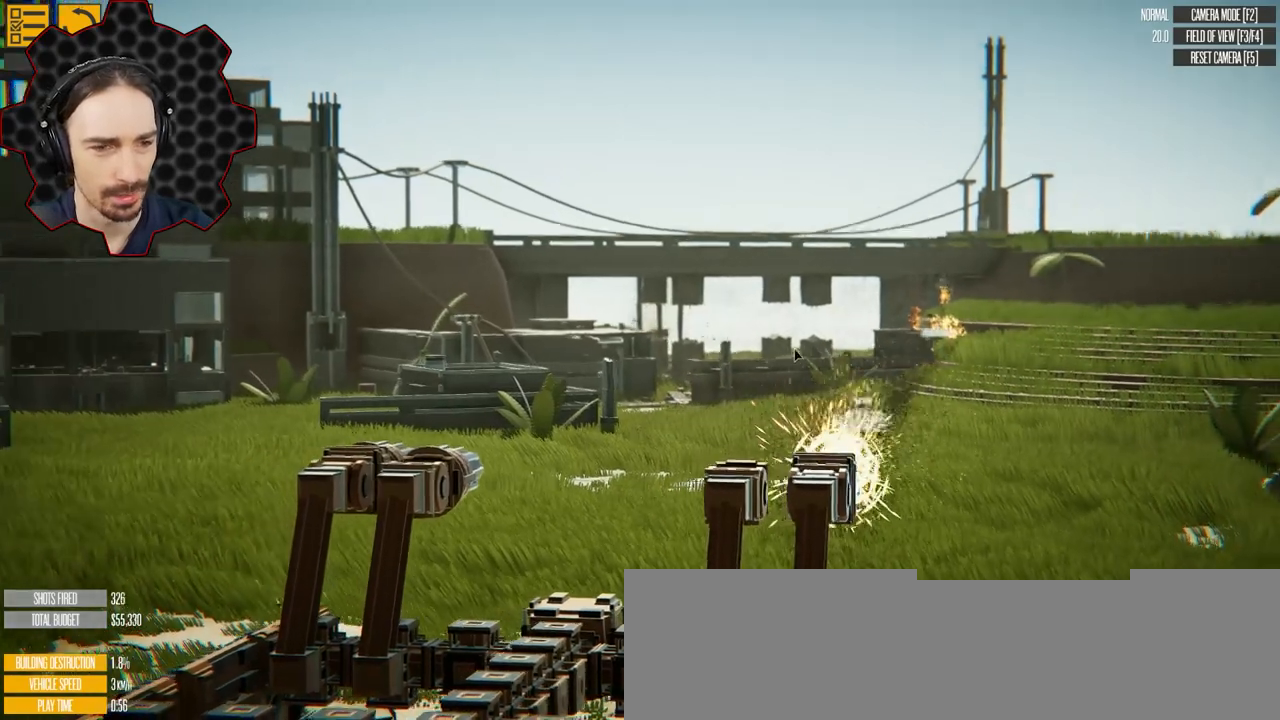
{"keys": [], "events": [[67, "a", "down"], [167, "a", "up"], [433, "e", "up"]]}